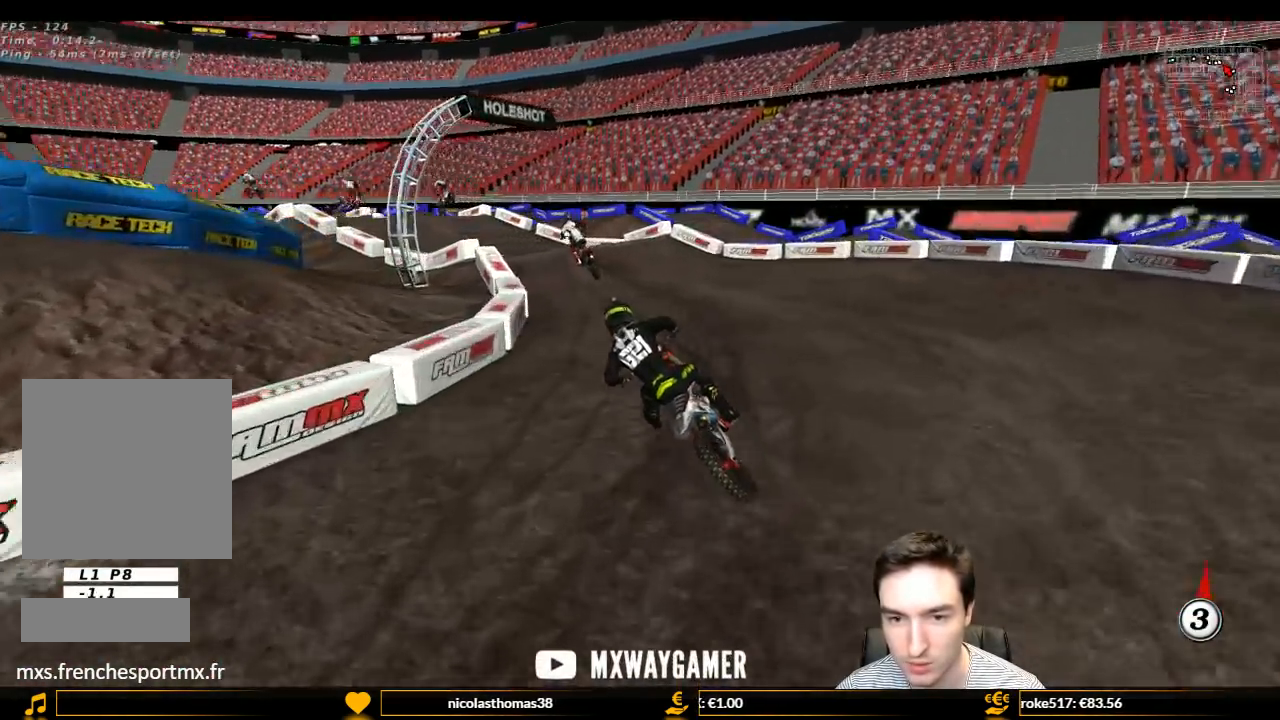
Gameplay with a controller (Xbox layout); each line is a JSON object with the inputs held at the frame after it. "events" lists button and stick changes between this image and that frame as [ms after this image, input, new state], when the widget could be followed in between. Not read: L3 R3.
{"buttons": ["L1"], "left_stick": "right", "right_stick": "center", "events": [[67, "R2", "up"], [333, "R2", "down"], [400, "left_stick", "right"], [467, "R2", "up"]]}
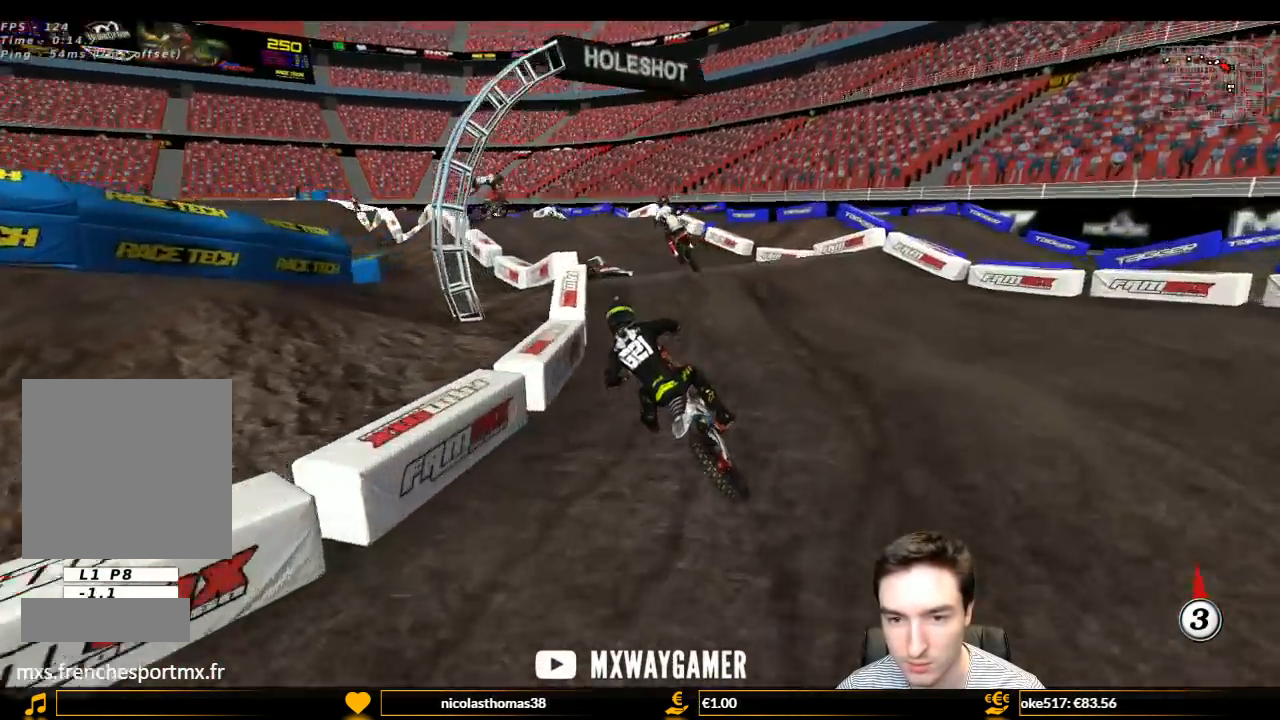
{"buttons": ["R2"], "left_stick": "center", "right_stick": "center", "events": [[67, "left_stick", "center"], [133, "R2", "down"], [233, "left_stick", "right"], [333, "R2", "up"], [333, "left_stick", "center"], [400, "L1", "up"], [433, "R2", "down"]]}
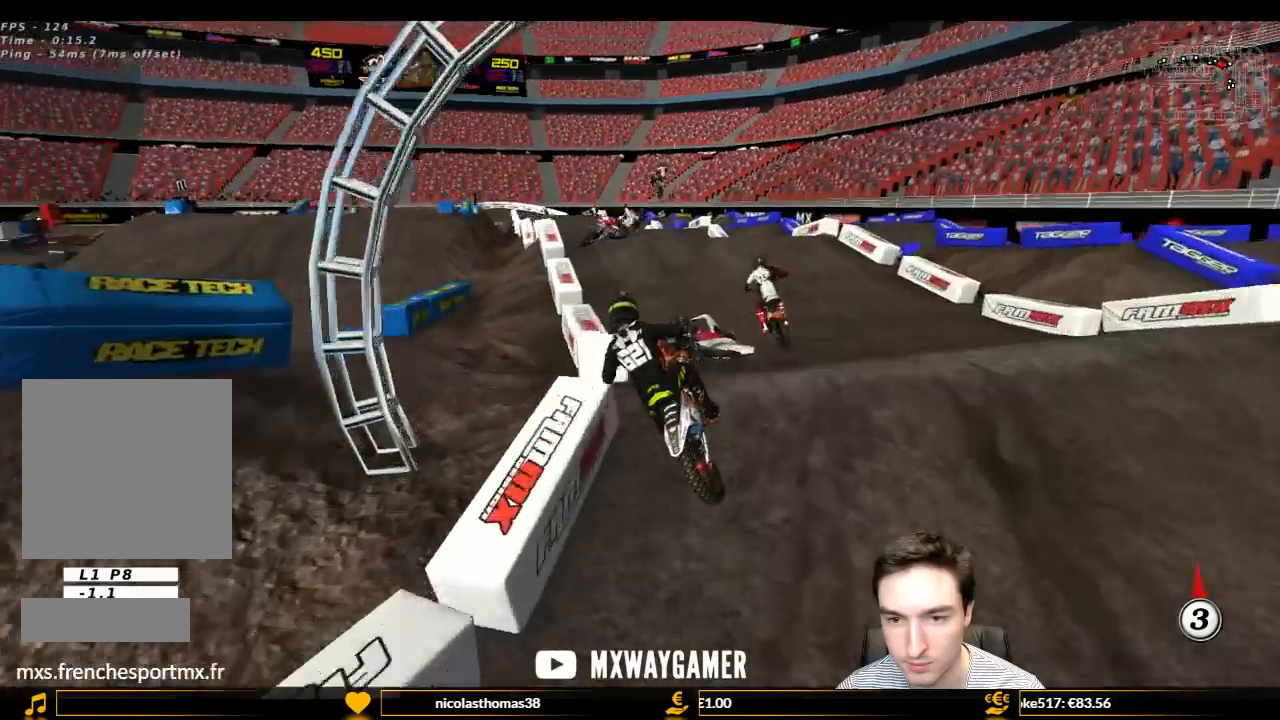
{"buttons": [], "left_stick": "right", "right_stick": "center", "events": [[67, "left_stick", "down-right"], [367, "R2", "up"], [367, "left_stick", "center"], [433, "left_stick", "right"]]}
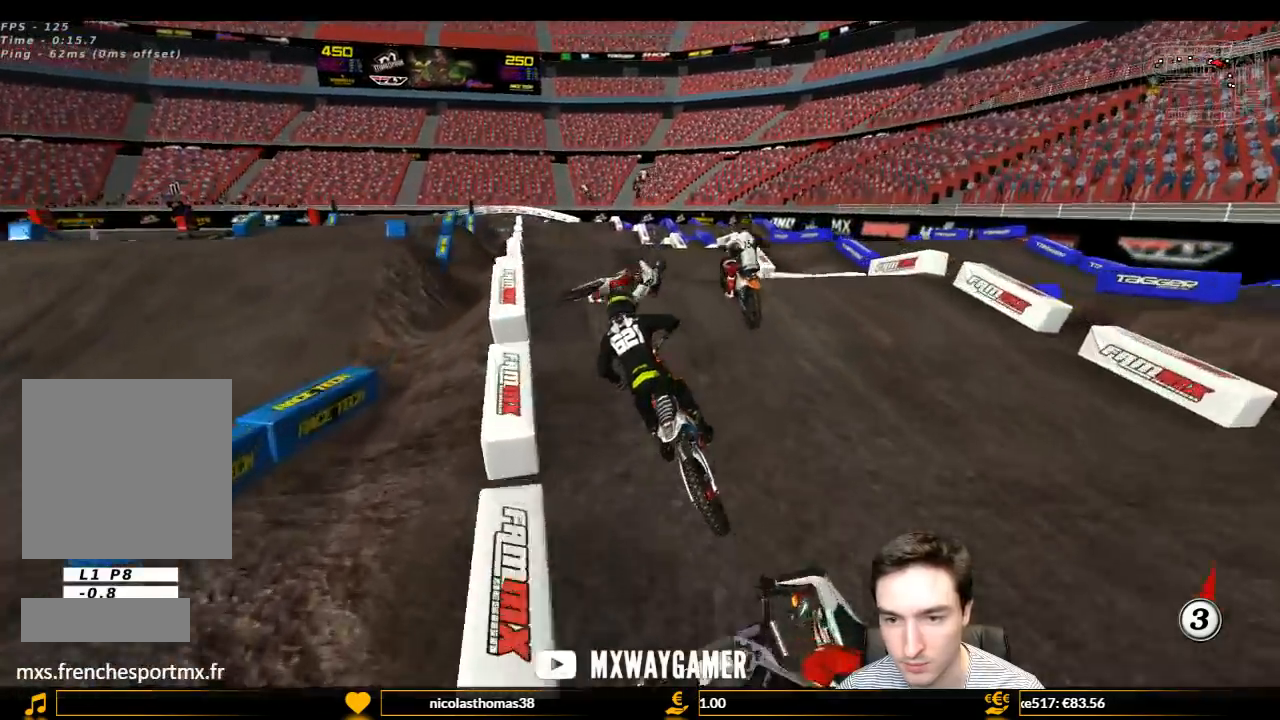
{"buttons": ["X", "L1", "L2"], "left_stick": "left", "right_stick": "center", "events": [[133, "A", "down"], [133, "L2", "down"], [433, "A", "up"], [433, "L1", "down"], [433, "X", "down"], [433, "left_stick", "left"]]}
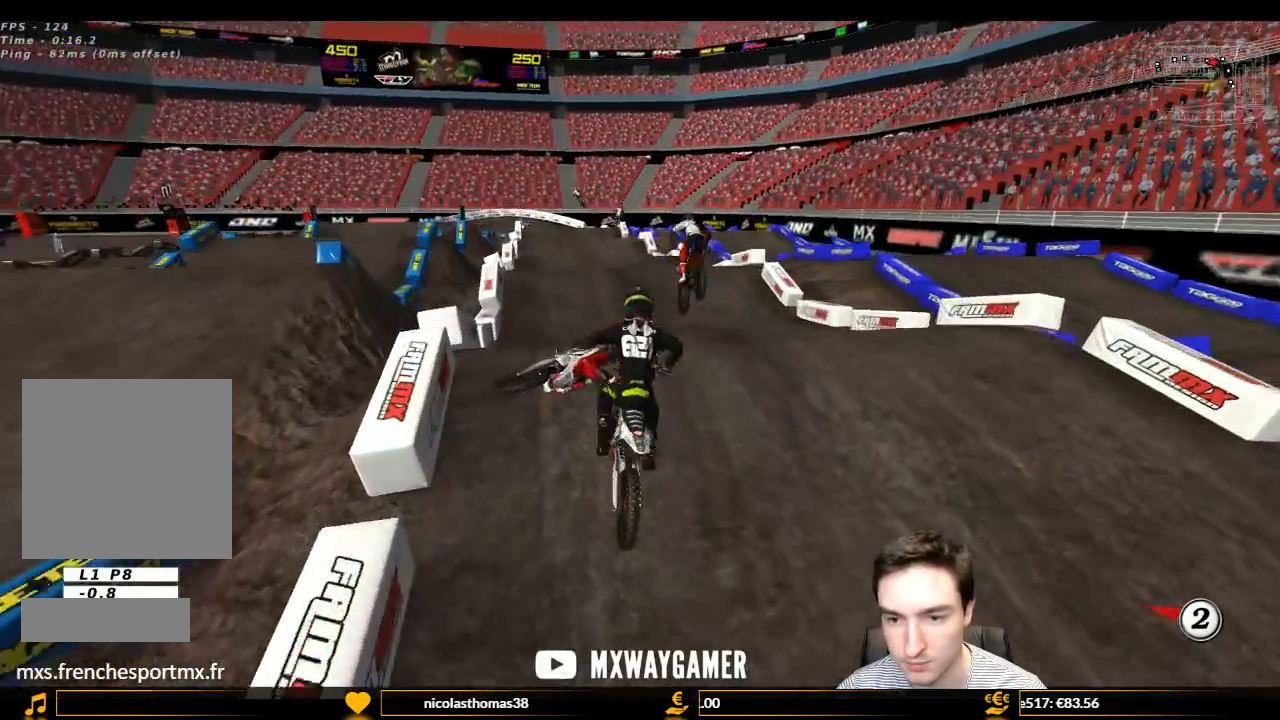
{"buttons": ["Y", "L1"], "left_stick": "right", "right_stick": "center", "events": [[67, "X", "up"], [167, "L2", "up"], [167, "left_stick", "center"], [300, "Y", "down"], [367, "left_stick", "right"]]}
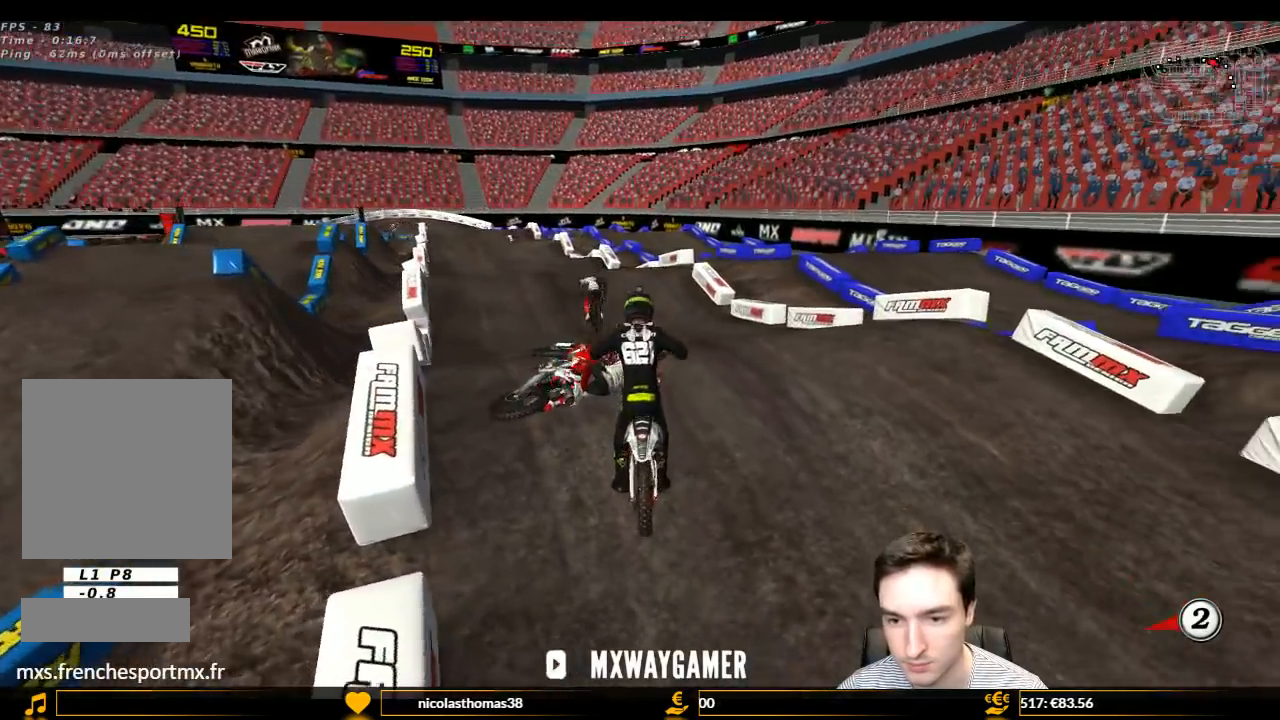
{"buttons": ["X", "Y", "L1", "R1", "R2"], "left_stick": "right", "right_stick": "center", "events": [[200, "X", "down"], [267, "R1", "down"], [333, "R2", "down"]]}
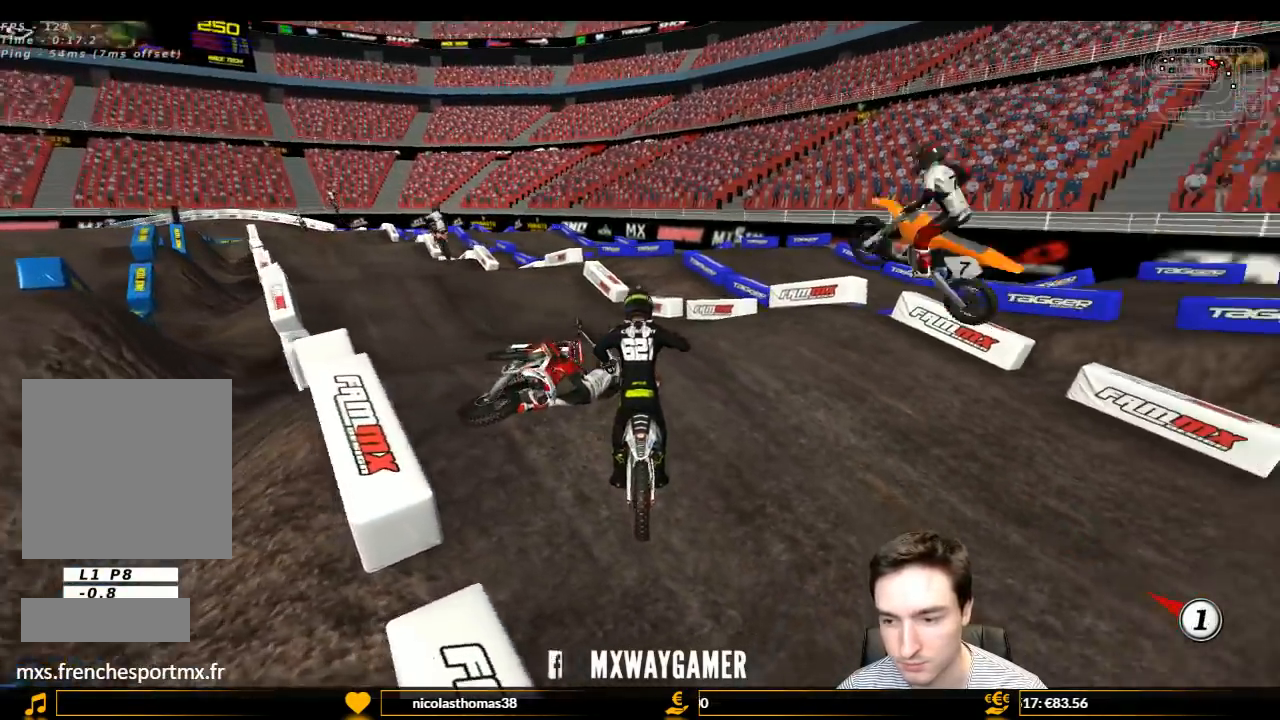
{"buttons": ["L1", "R2"], "left_stick": "up", "right_stick": "center", "events": [[100, "X", "up"], [167, "Y", "up"], [167, "left_stick", "up-left"], [233, "R1", "up"], [400, "left_stick", "up"]]}
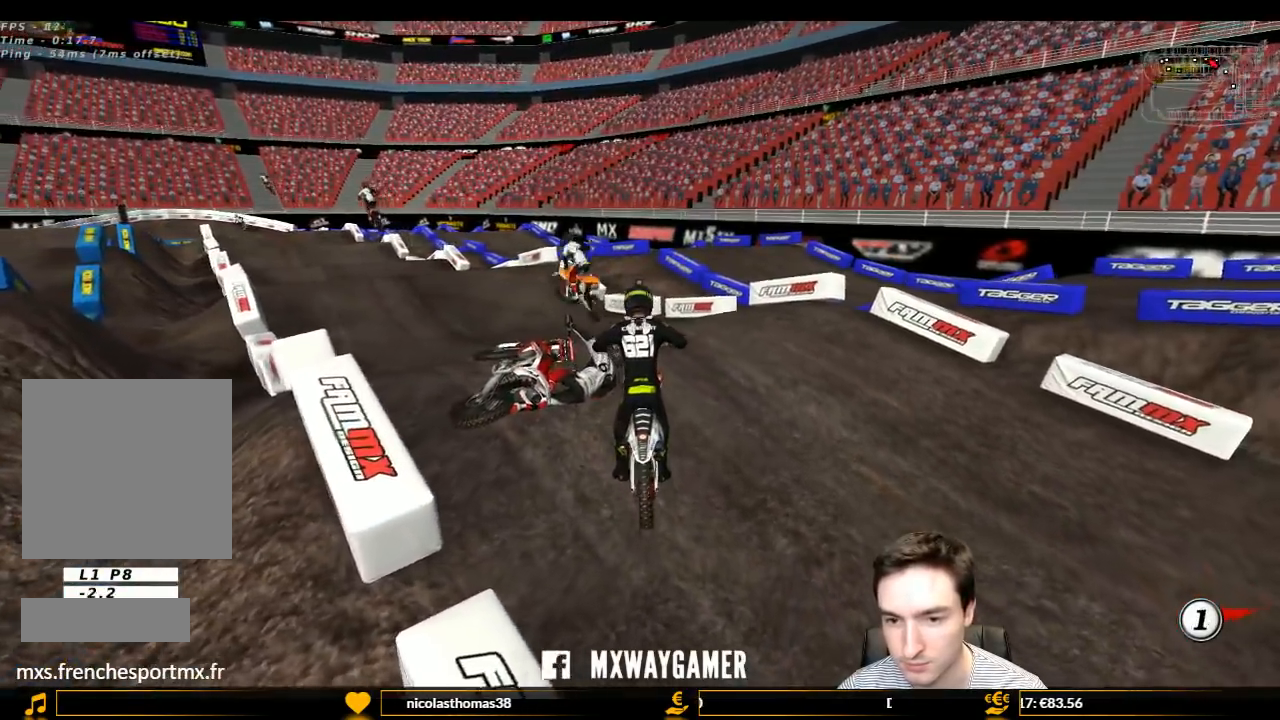
{"buttons": ["L1", "R2"], "left_stick": "up-left", "right_stick": "center", "events": [[433, "left_stick", "up-left"]]}
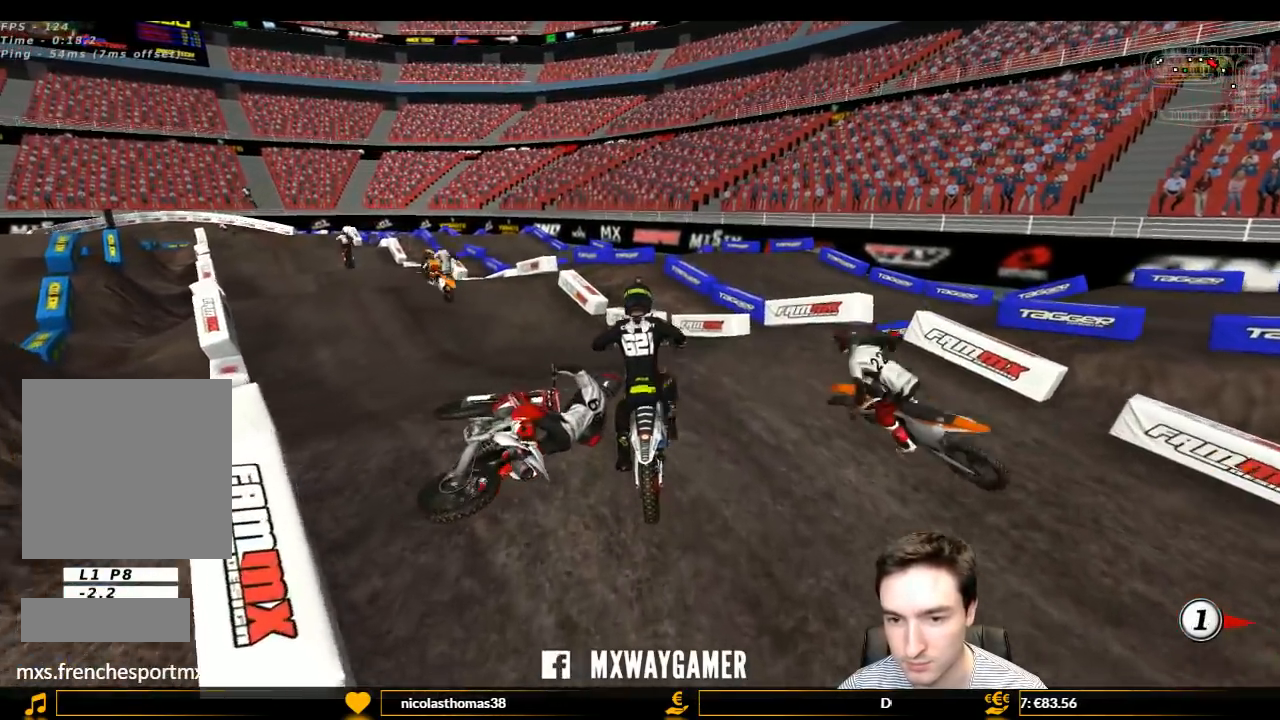
{"buttons": ["L1"], "left_stick": "center", "right_stick": "center", "events": [[300, "R2", "up"], [300, "left_stick", "center"]]}
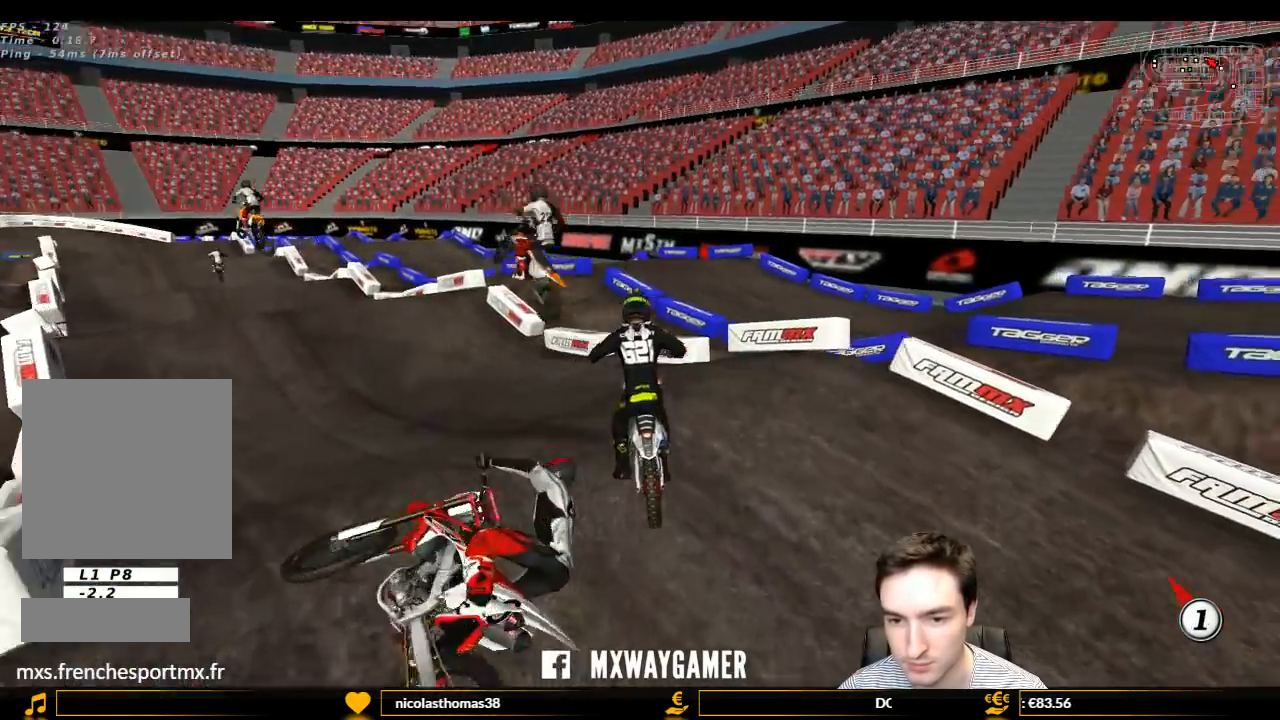
{"buttons": ["L1", "R2"], "left_stick": "left", "right_stick": "center", "events": [[33, "R2", "down"], [33, "left_stick", "left"], [233, "B", "down"], [300, "B", "up"]]}
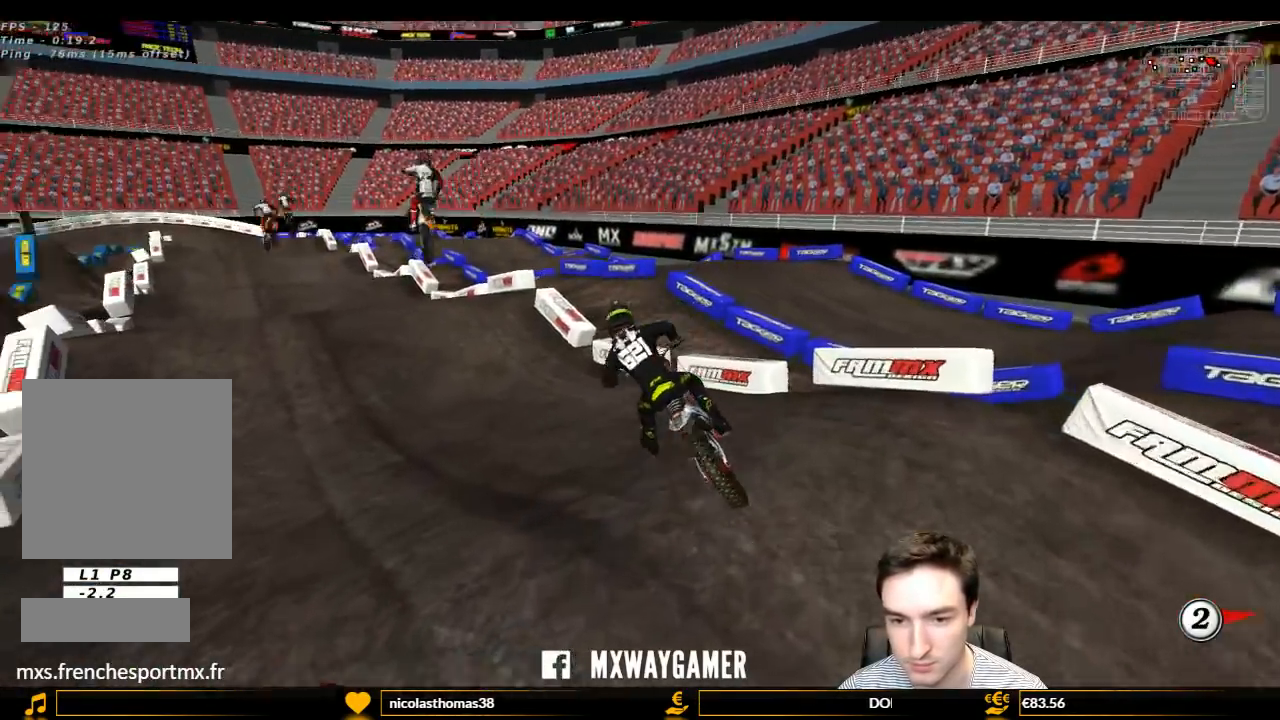
{"buttons": ["L1", "R2"], "left_stick": "center", "right_stick": "center", "events": [[167, "left_stick", "center"], [333, "left_stick", "right"], [500, "left_stick", "center"]]}
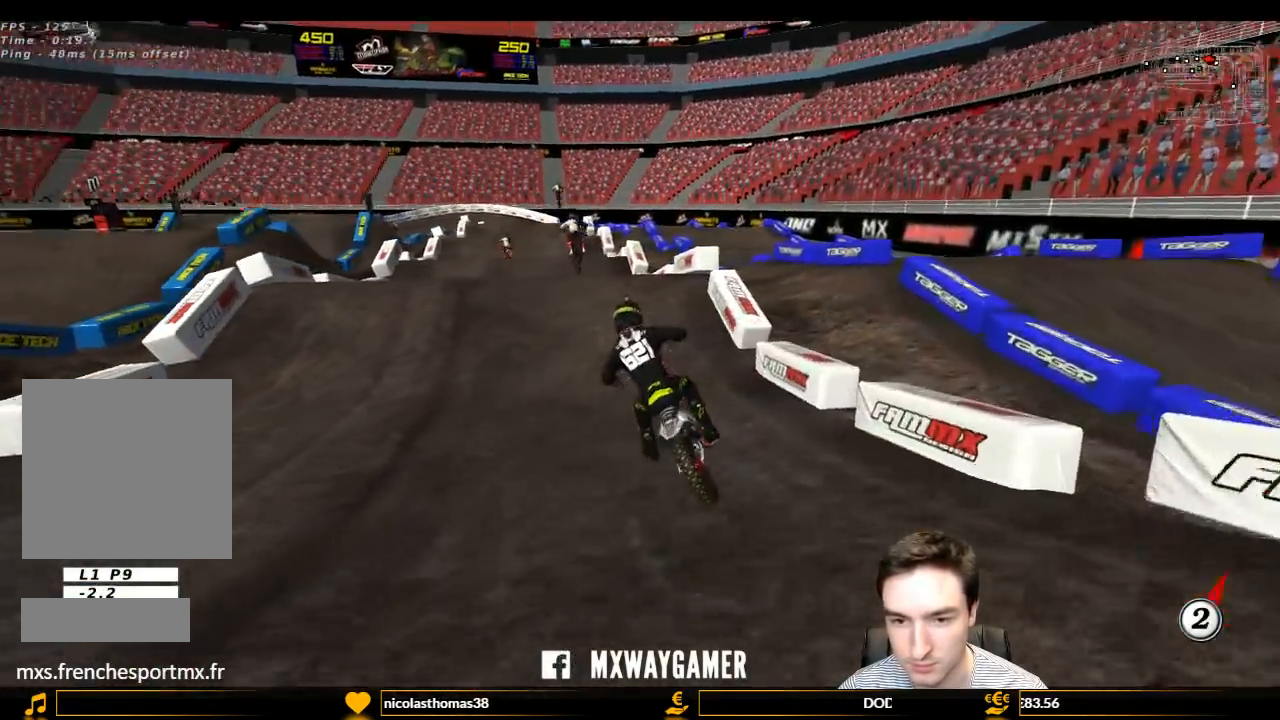
{"buttons": ["R2"], "left_stick": "center", "right_stick": "center", "events": [[133, "left_stick", "right"], [267, "left_stick", "center"], [333, "L1", "up"]]}
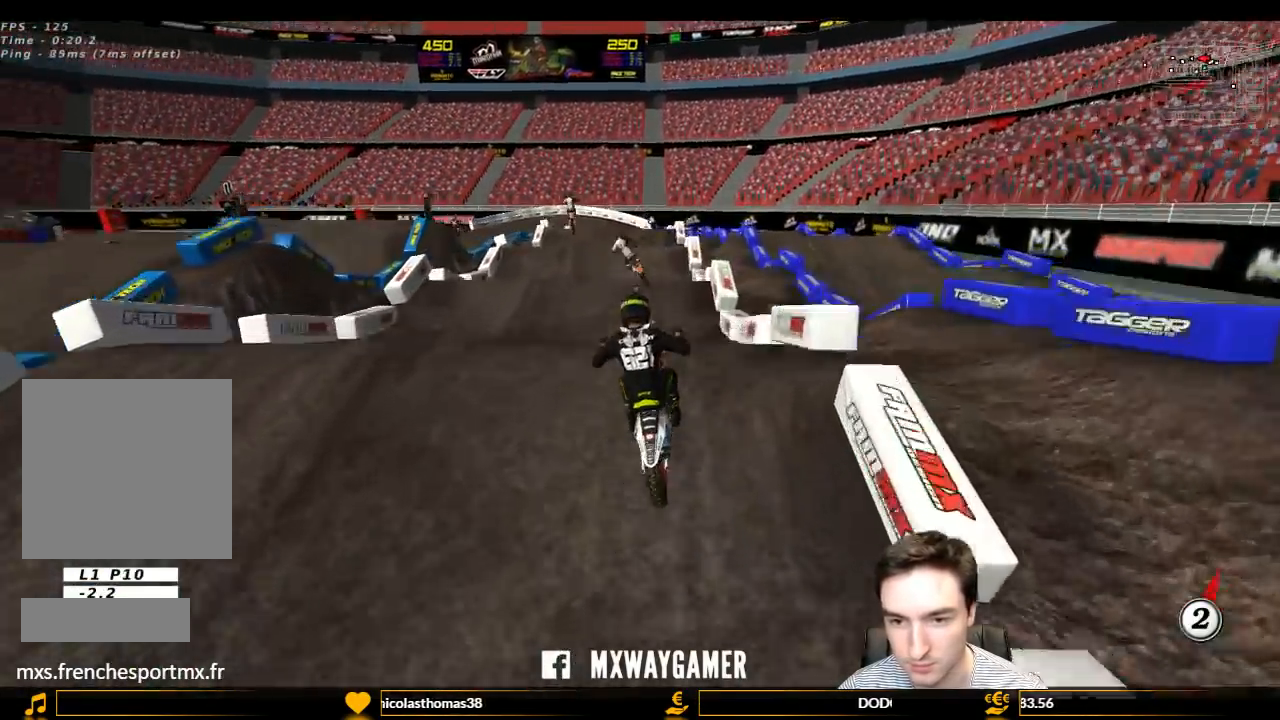
{"buttons": [], "left_stick": "down", "right_stick": "center", "events": [[33, "left_stick", "down"], [367, "R2", "up"]]}
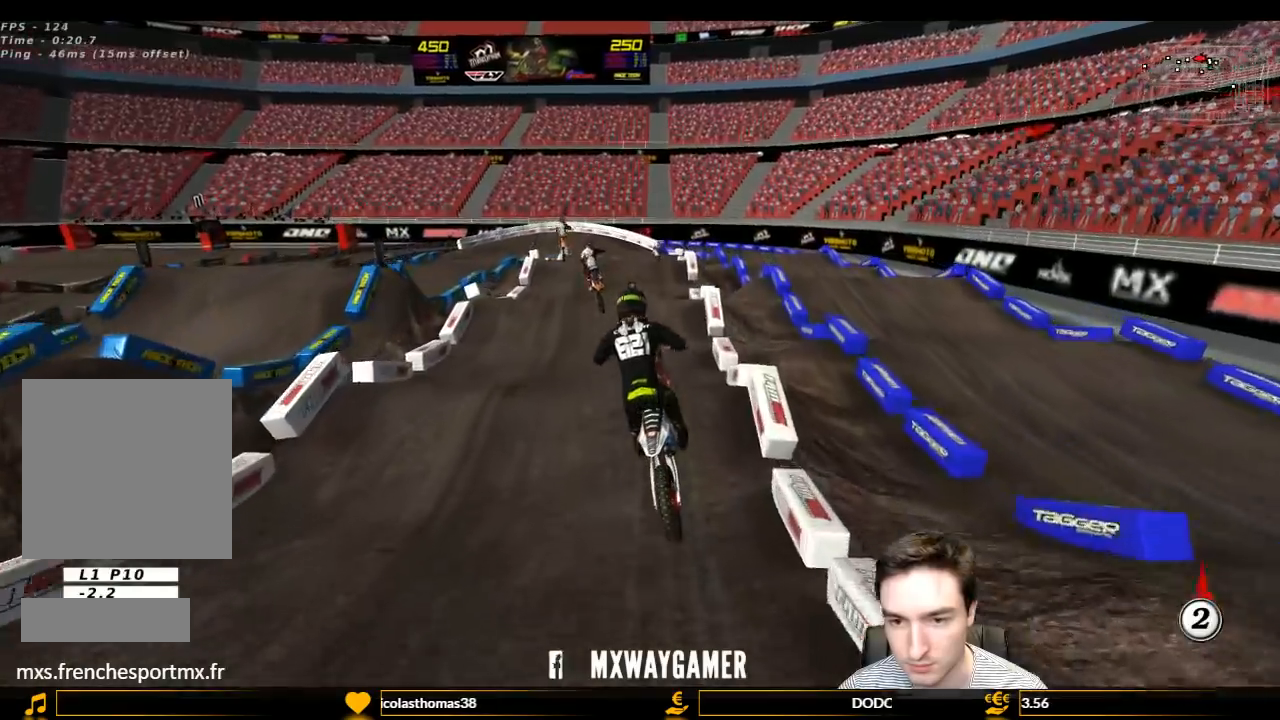
{"buttons": ["L1", "R2"], "left_stick": "center", "right_stick": "center", "events": [[67, "R2", "down"], [100, "left_stick", "center"], [167, "L1", "down"], [200, "left_stick", "right"], [300, "B", "down"], [400, "B", "up"], [400, "left_stick", "center"]]}
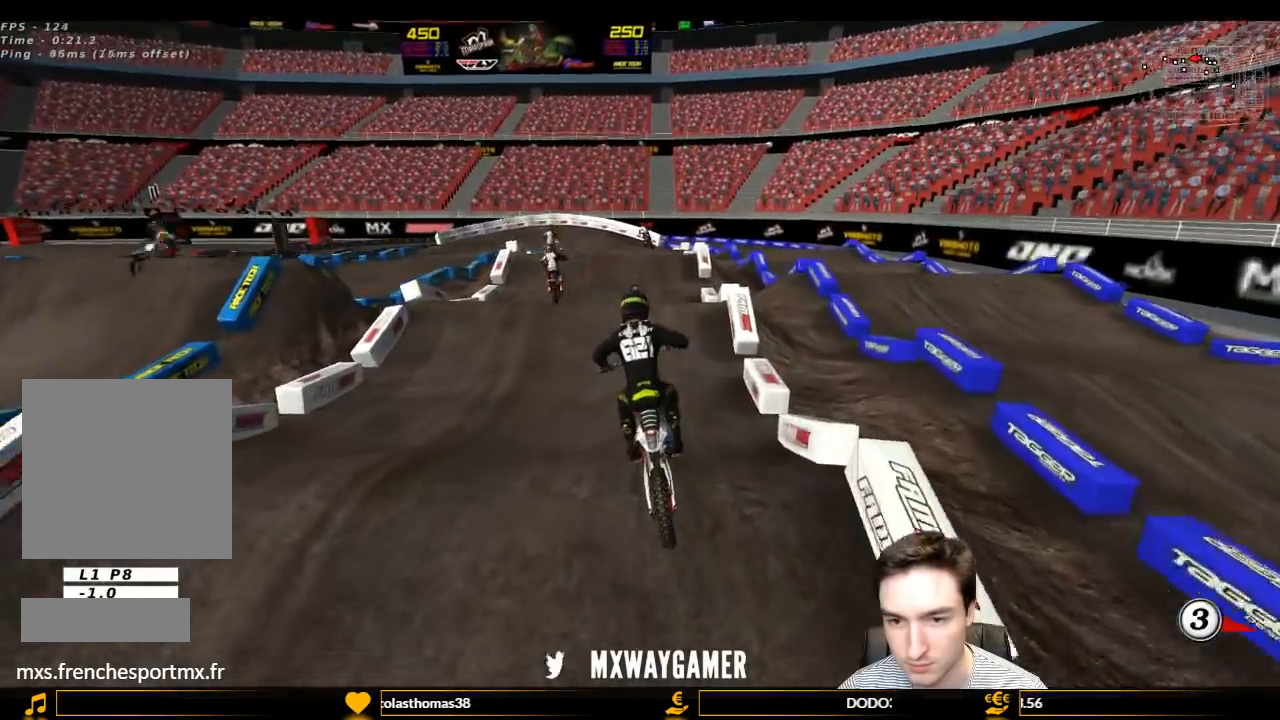
{"buttons": ["R2"], "left_stick": "center", "right_stick": "center", "events": [[167, "left_stick", "down-right"], [233, "L1", "up"], [233, "left_stick", "down"], [367, "left_stick", "center"]]}
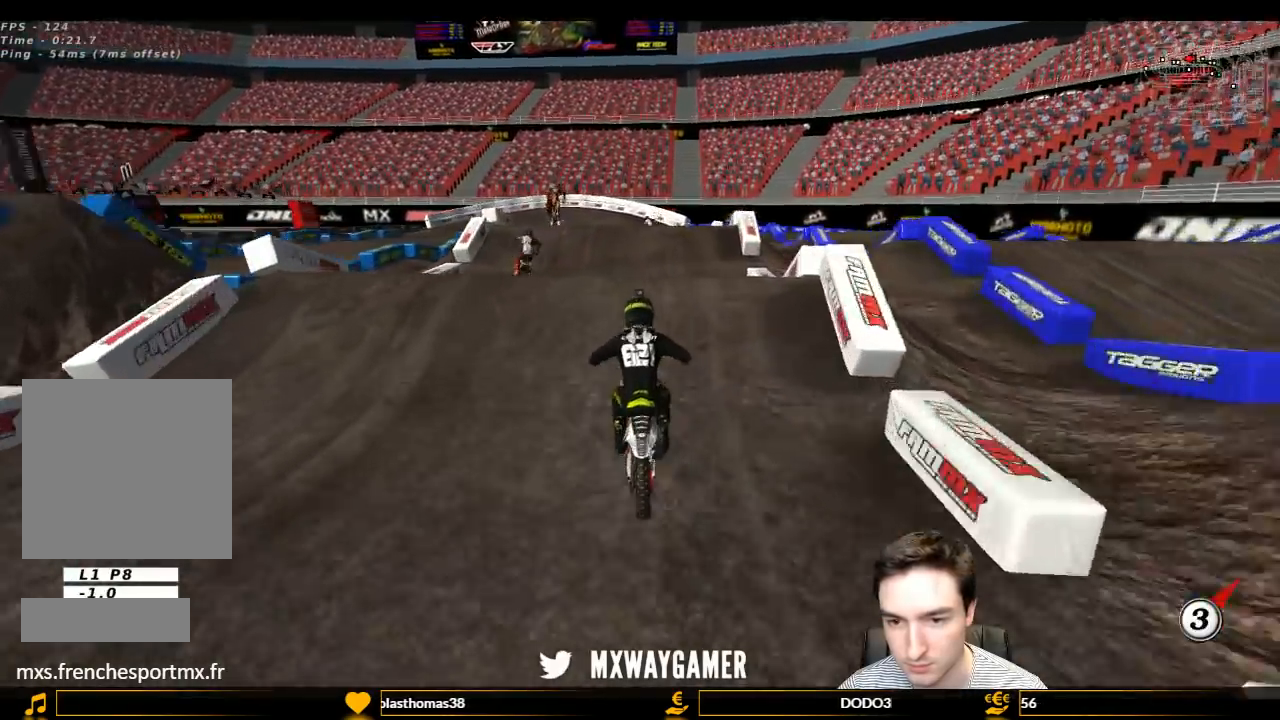
{"buttons": [], "left_stick": "down", "right_stick": "center", "events": [[67, "R2", "up"], [233, "R2", "down"], [233, "left_stick", "down"], [500, "R2", "up"]]}
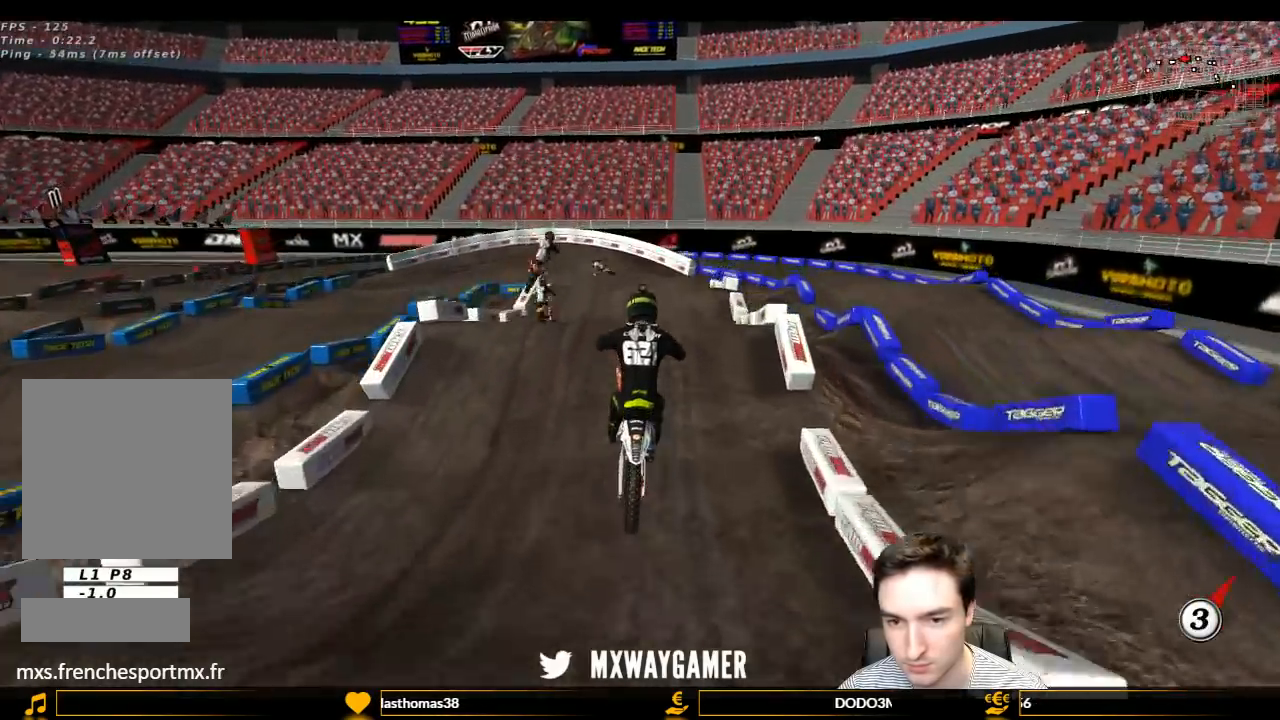
{"buttons": [], "left_stick": "down", "right_stick": "center", "events": [[233, "R2", "down"], [367, "R2", "up"]]}
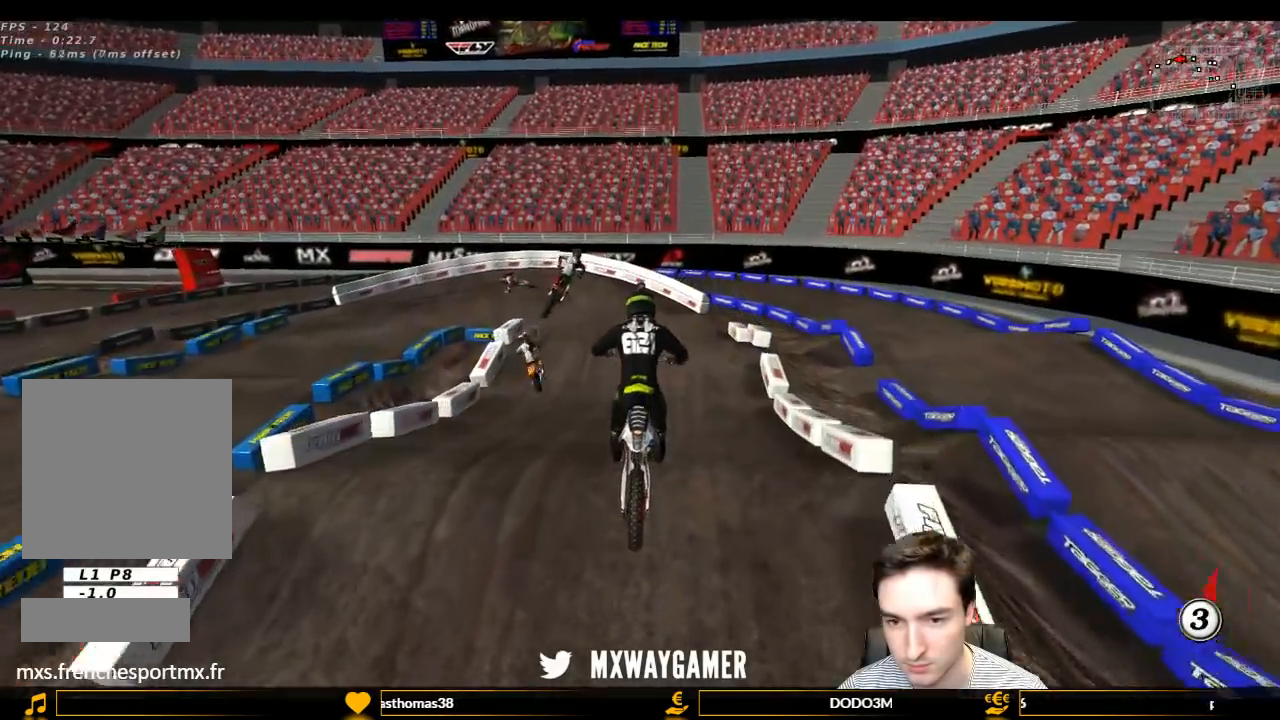
{"buttons": [], "left_stick": "center", "right_stick": "center", "events": [[33, "R2", "down"], [167, "left_stick", "center"], [333, "R2", "up"]]}
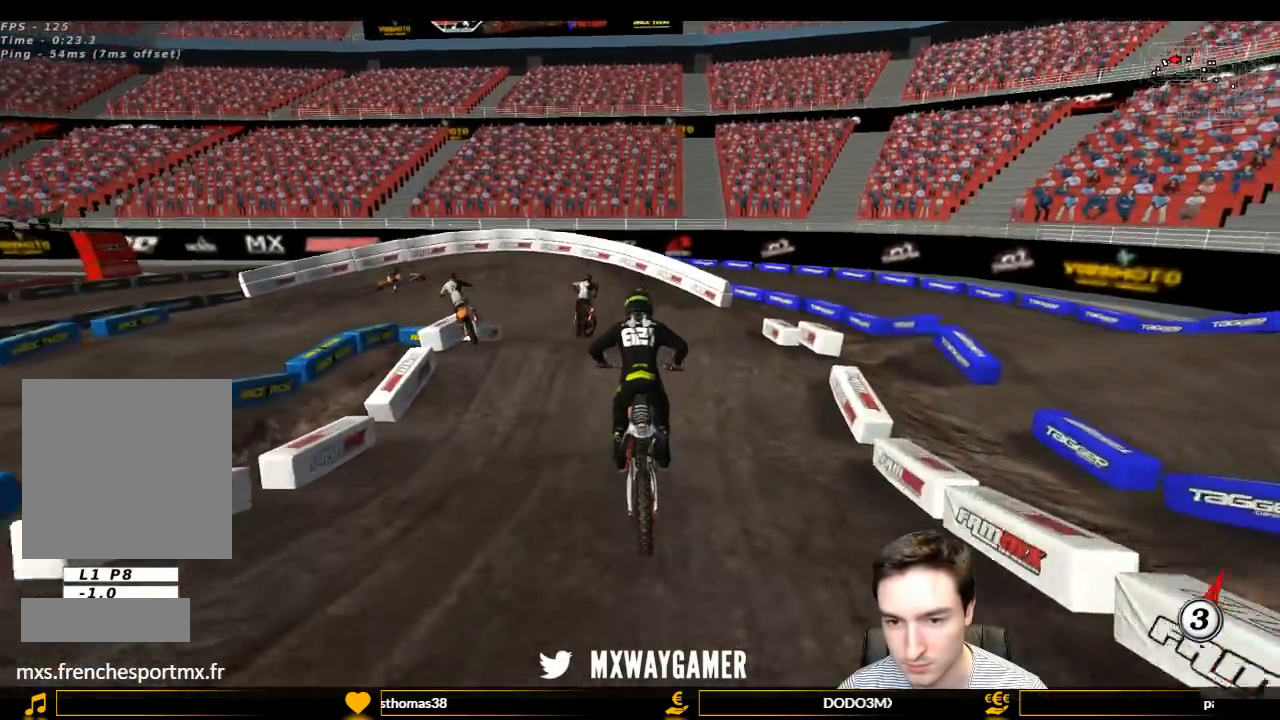
{"buttons": [], "left_stick": "down-left", "right_stick": "center", "events": [[167, "X", "down"], [233, "left_stick", "left"], [267, "X", "up"], [433, "left_stick", "down-left"]]}
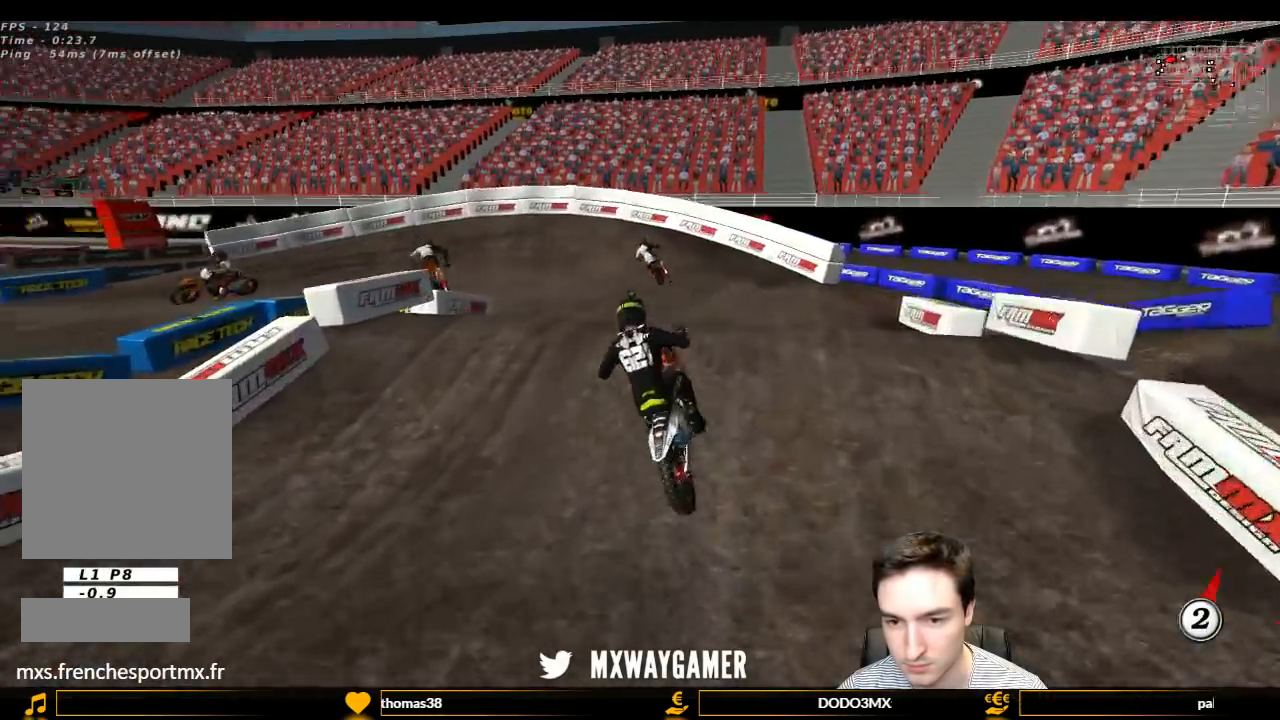
{"buttons": ["L1", "R2"], "left_stick": "down-right", "right_stick": "center", "events": [[167, "left_stick", "down"], [200, "R2", "down"], [400, "left_stick", "down-right"], [467, "L1", "down"]]}
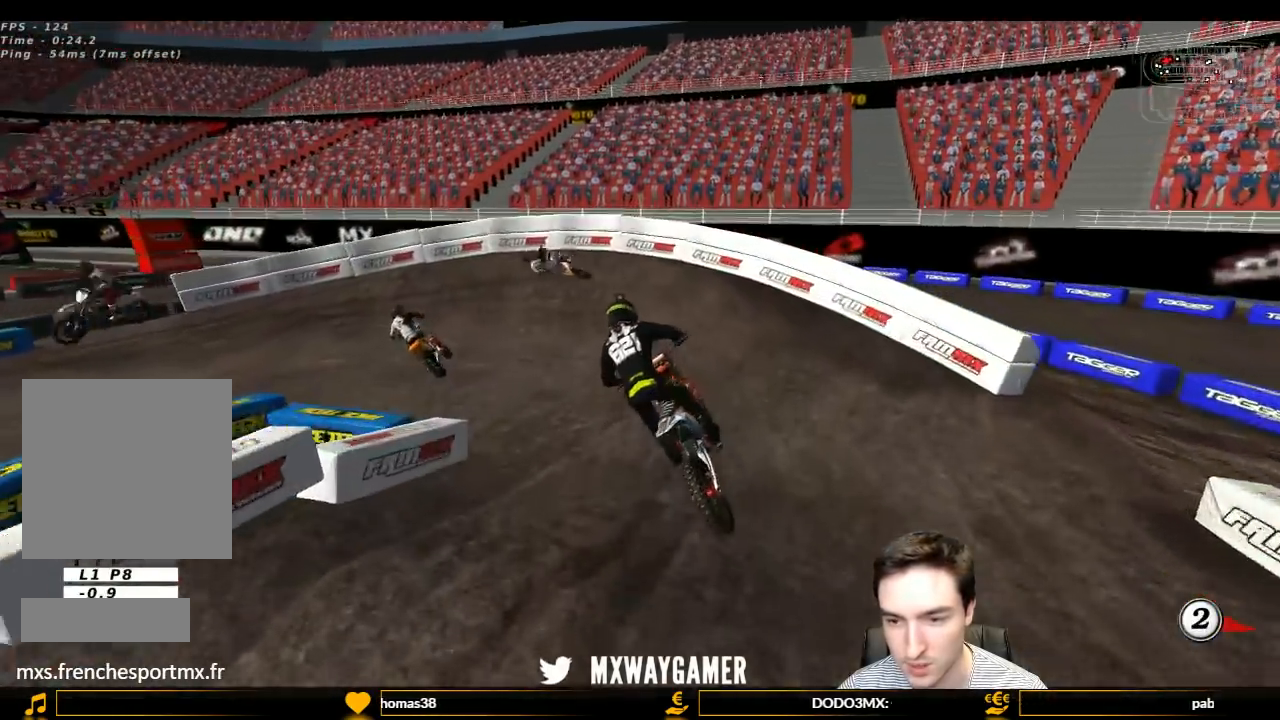
{"buttons": ["L1", "R2"], "left_stick": "center", "right_stick": "center", "events": [[67, "left_stick", "center"]]}
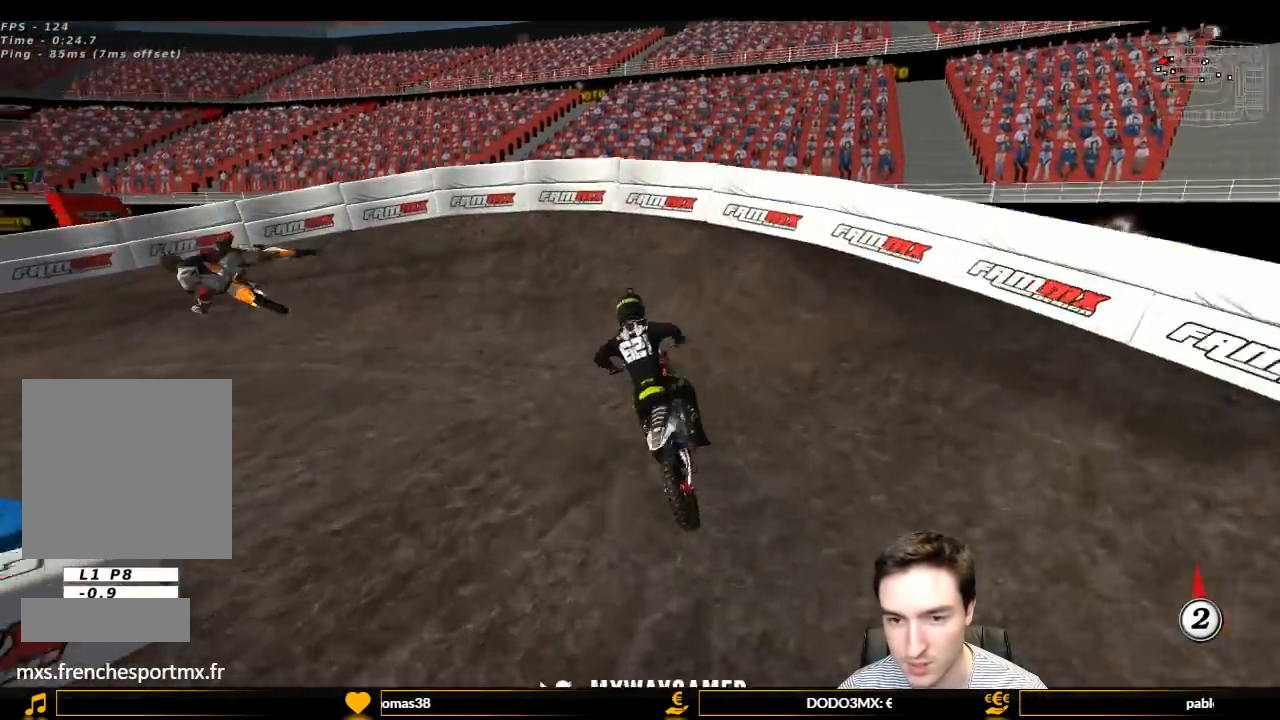
{"buttons": ["L1", "L2"], "left_stick": "left", "right_stick": "center", "events": [[33, "left_stick", "left"], [300, "A", "down"], [300, "L2", "down"], [300, "R2", "up"], [467, "A", "up"]]}
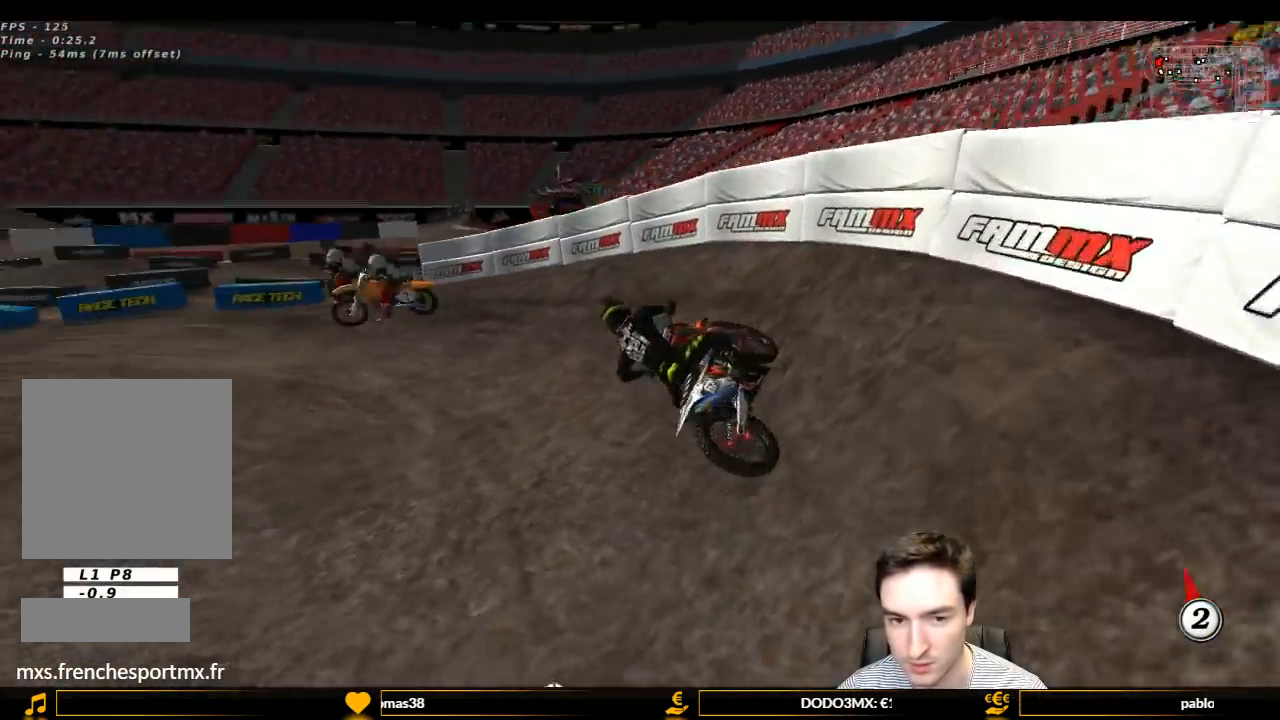
{"buttons": ["L1", "R2"], "left_stick": "center", "right_stick": "center", "events": [[33, "L2", "up"], [133, "left_stick", "center"], [433, "R2", "down"]]}
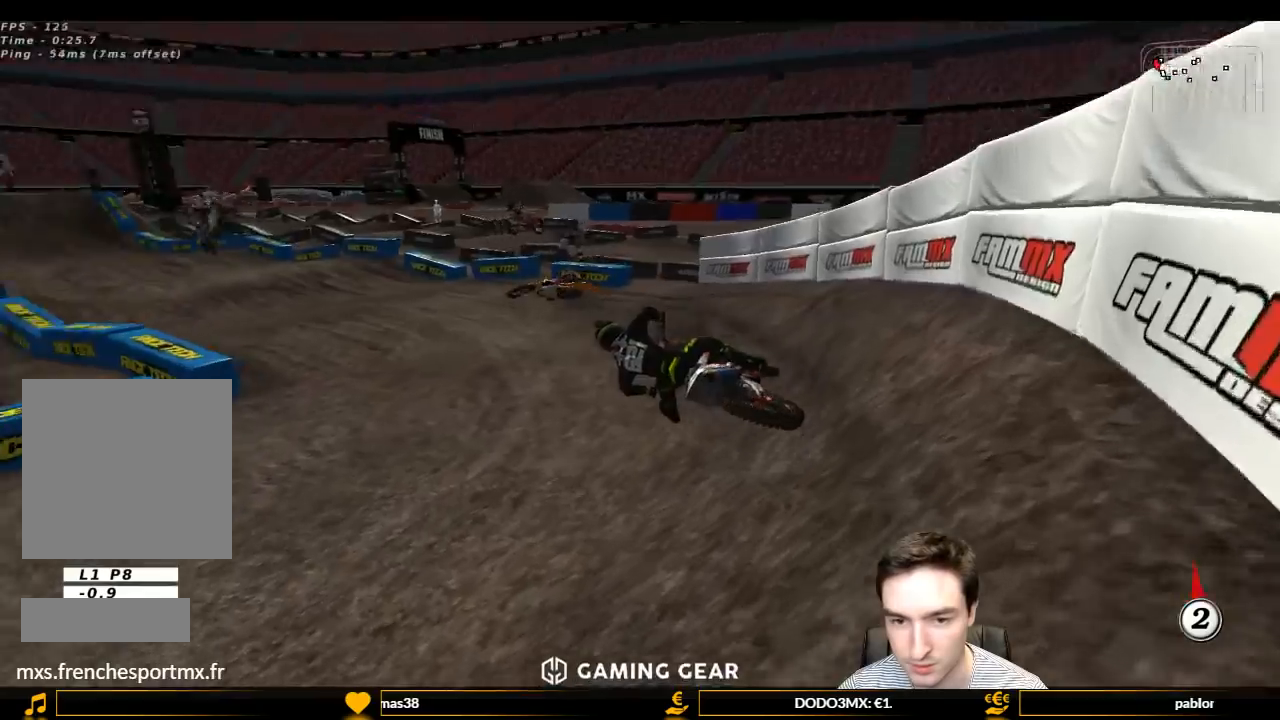
{"buttons": ["L1", "R2"], "left_stick": "center", "right_stick": "center", "events": [[167, "left_stick", "right"], [433, "left_stick", "center"]]}
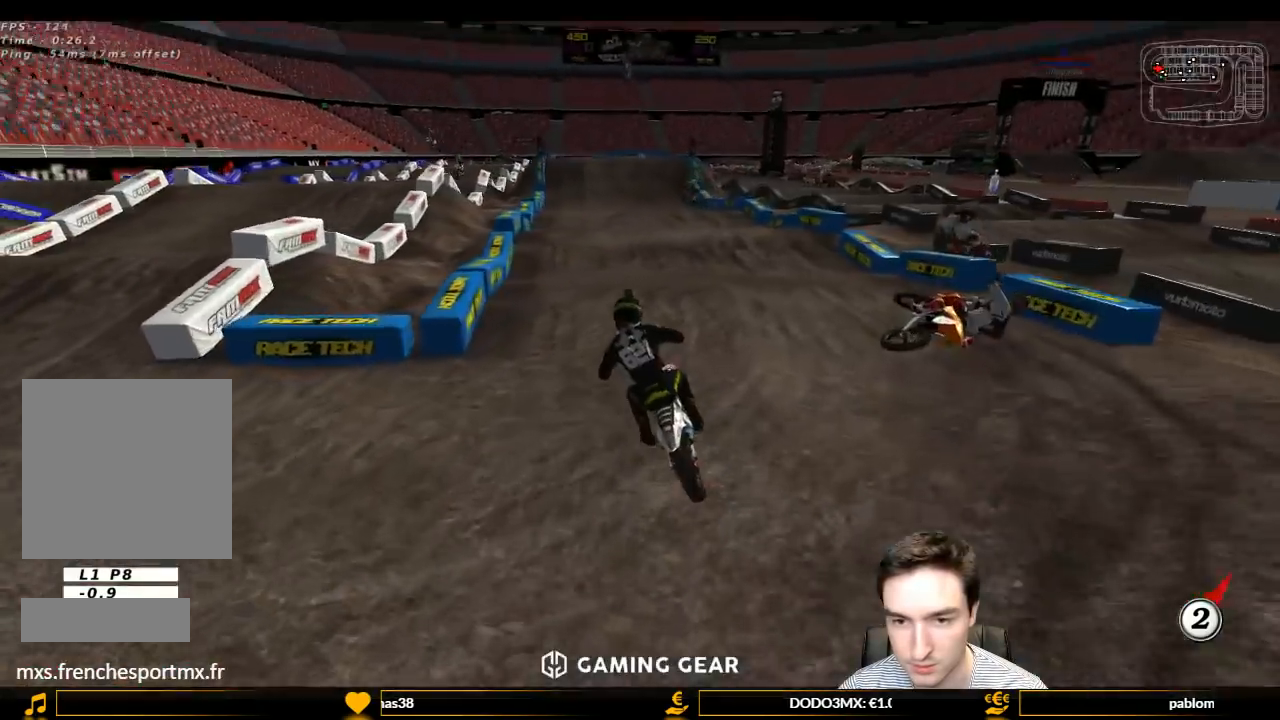
{"buttons": ["R2"], "left_stick": "center", "right_stick": "center", "events": [[33, "left_stick", "right"], [167, "L1", "up"], [167, "left_stick", "center"], [300, "B", "down"], [367, "B", "up"]]}
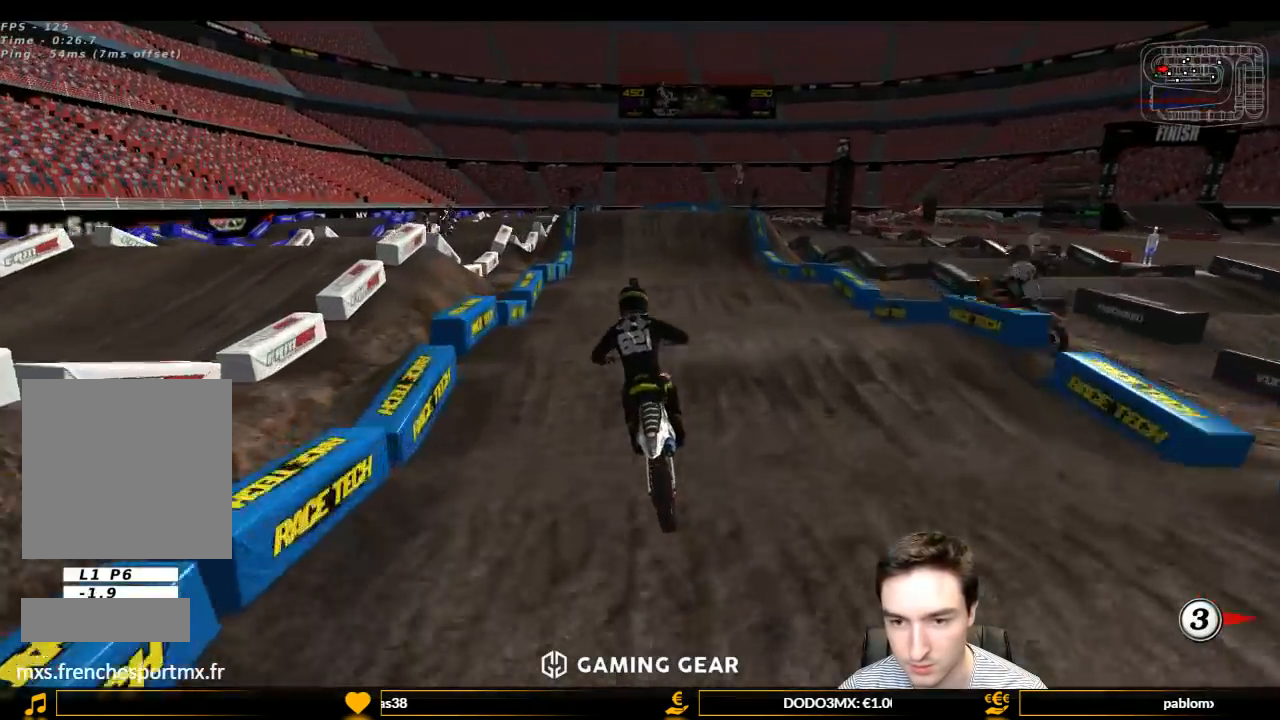
{"buttons": ["R2"], "left_stick": "center", "right_stick": "center", "events": [[233, "left_stick", "down-right"], [367, "left_stick", "center"]]}
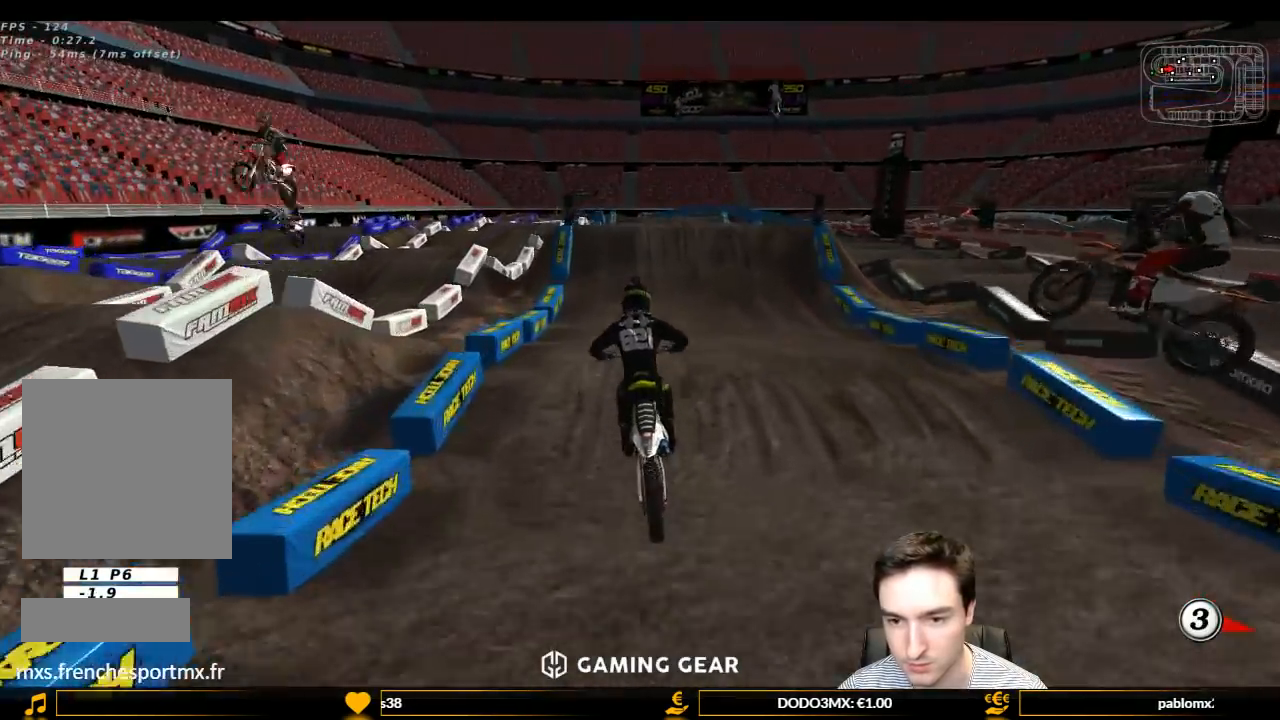
{"buttons": ["R2"], "left_stick": "center", "right_stick": "center", "events": [[100, "B", "down"], [200, "B", "up"]]}
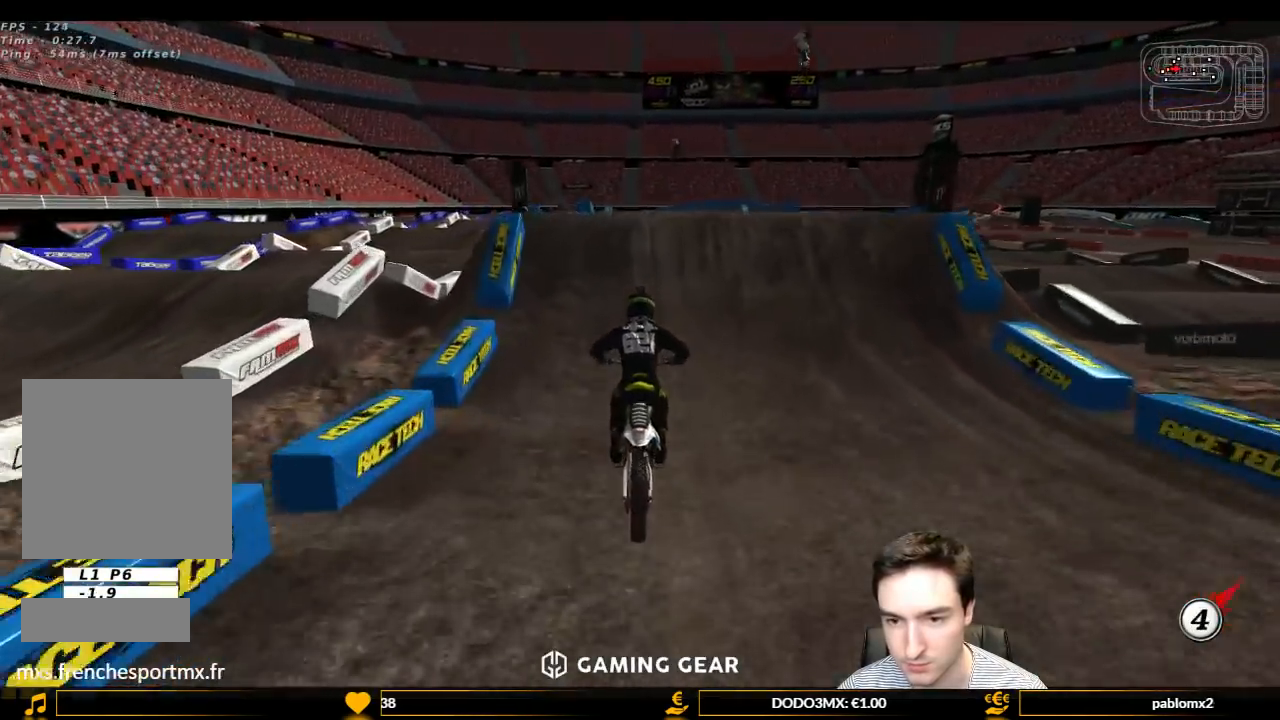
{"buttons": ["R2"], "left_stick": "down-right", "right_stick": "center", "events": [[367, "left_stick", "down-right"]]}
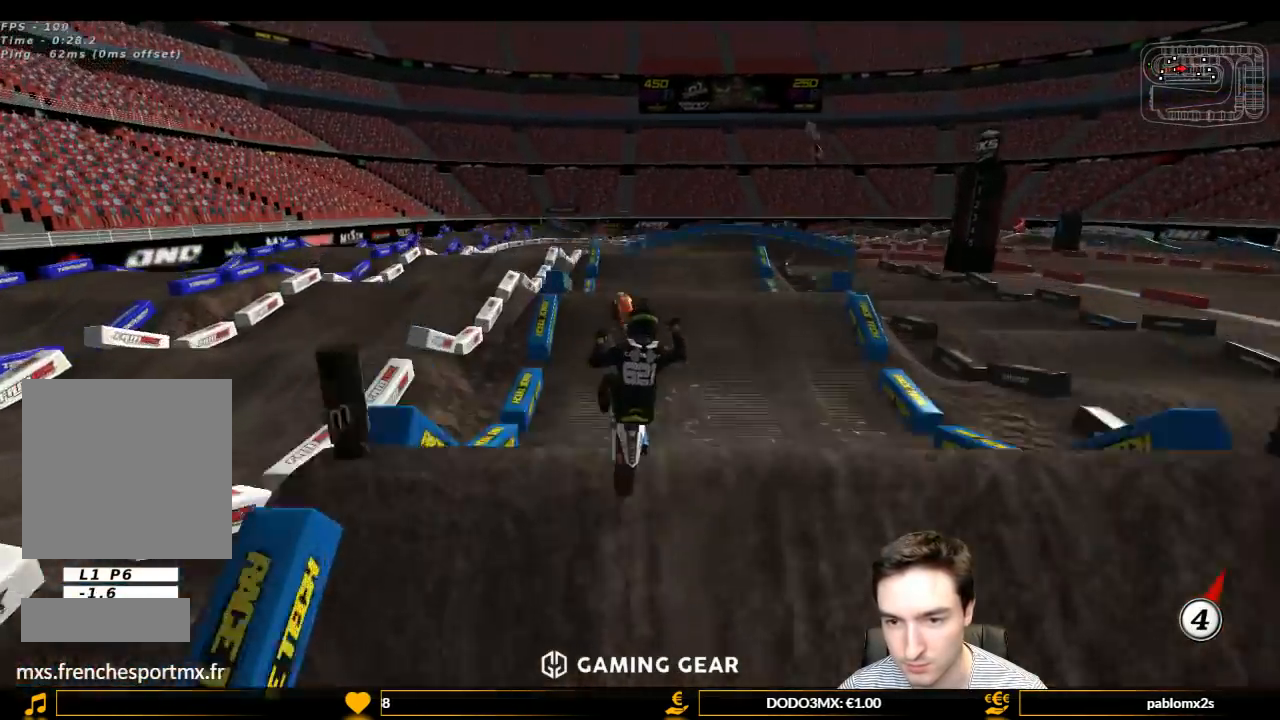
{"buttons": ["R2"], "left_stick": "up-left", "right_stick": "center", "events": [[233, "R2", "up"], [233, "left_stick", "left"], [433, "R2", "down"], [500, "left_stick", "up-left"]]}
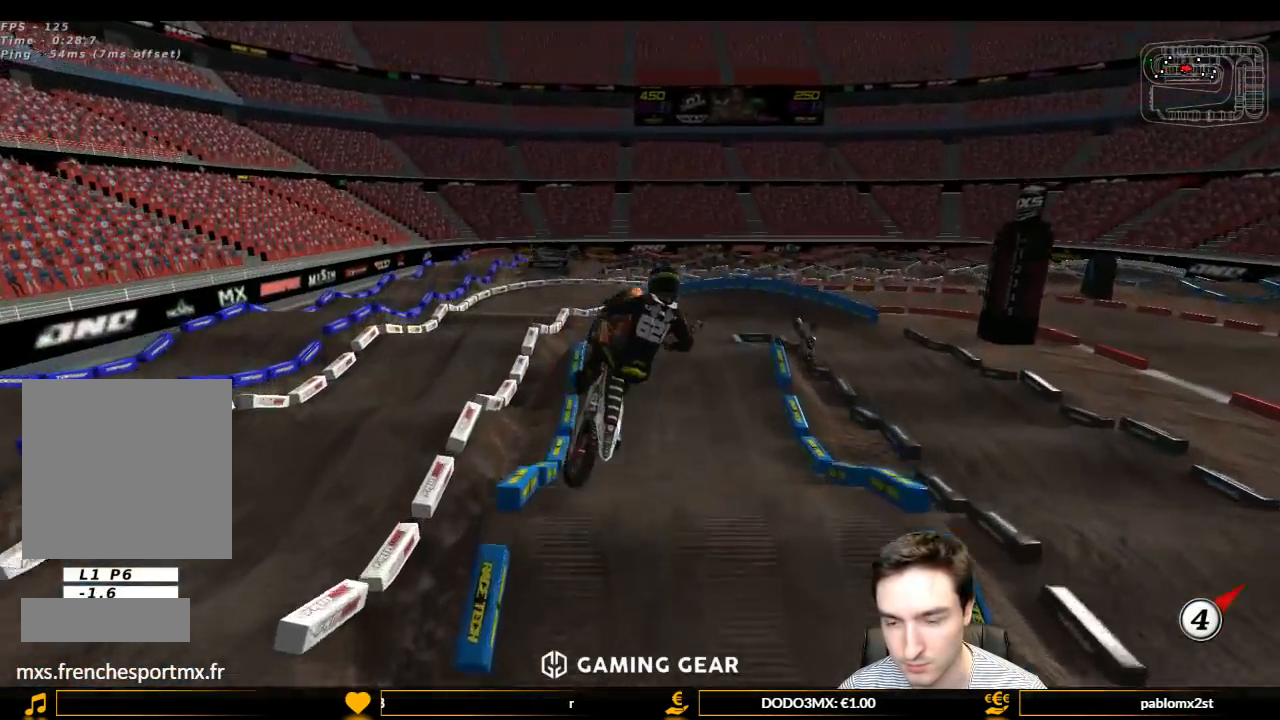
{"buttons": ["A"], "left_stick": "up", "right_stick": "center", "events": [[33, "left_stick", "up"], [67, "R2", "up"], [367, "A", "down"]]}
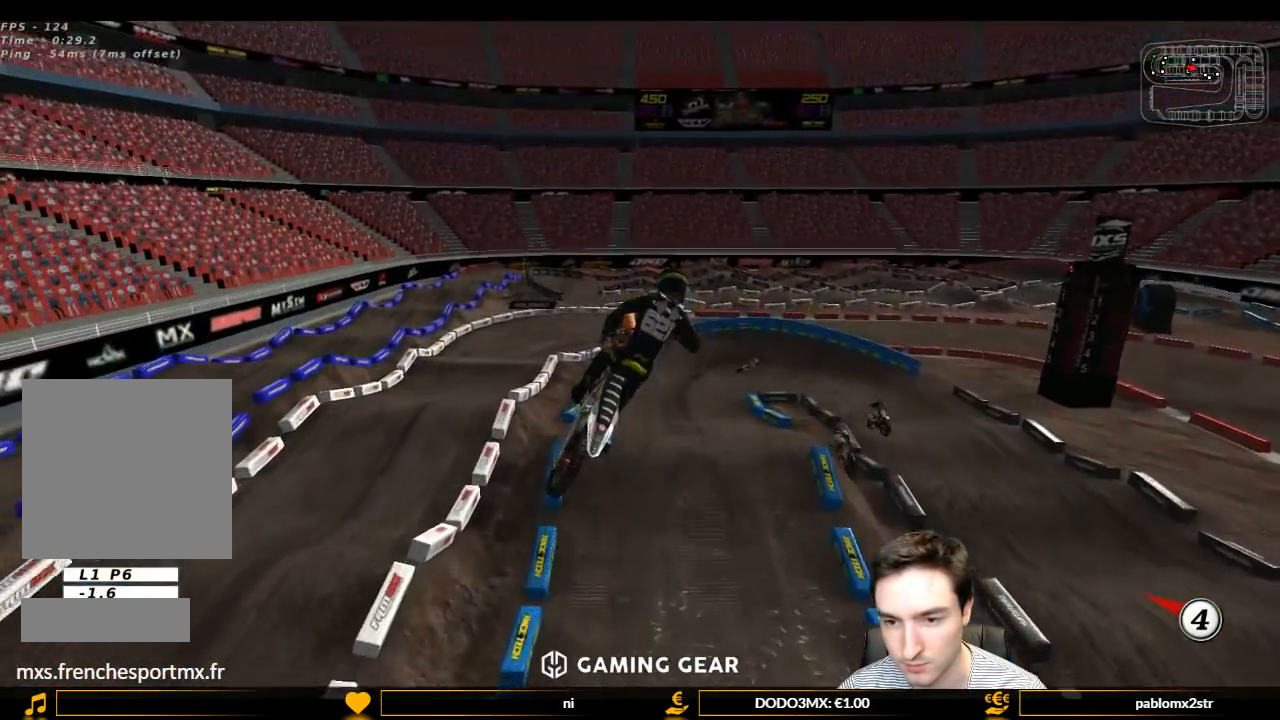
{"buttons": [], "left_stick": "left", "right_stick": "center", "events": [[100, "left_stick", "up-left"], [200, "left_stick", "left"], [333, "A", "up"]]}